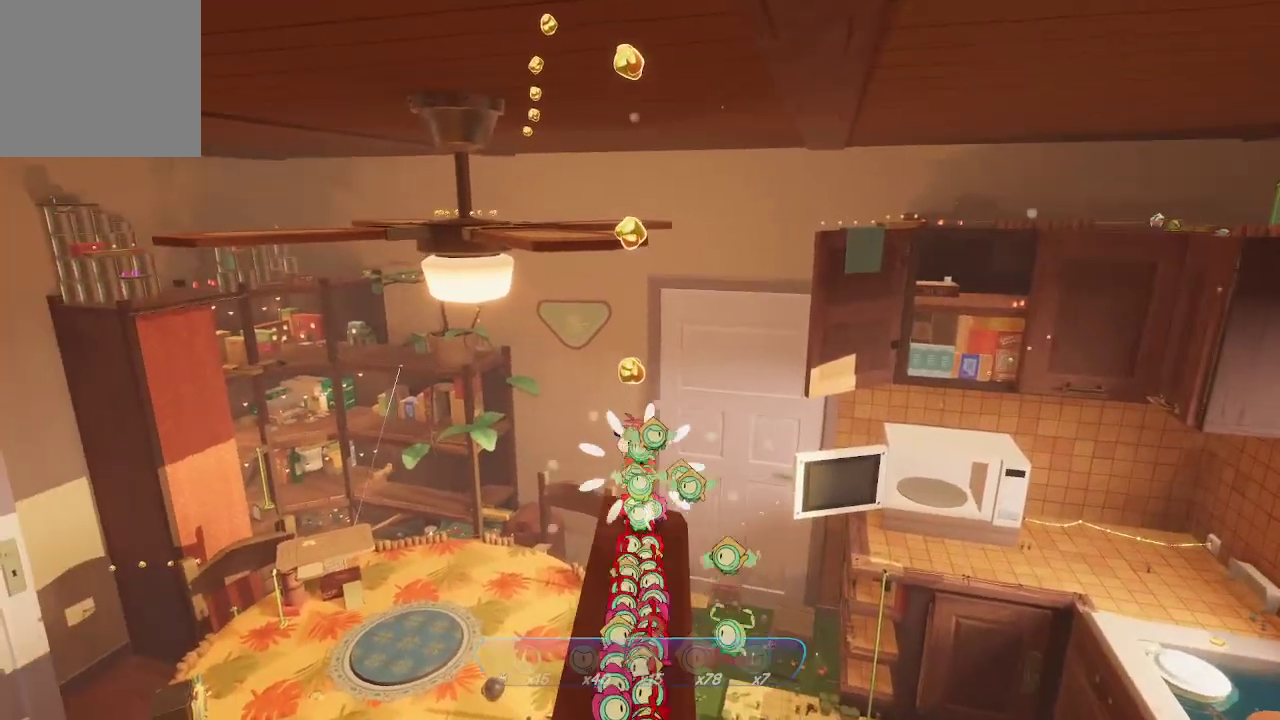
Gameplay with a controller (Xbox layout); each line is a JSON object with the inputs held at the frame after it. "events" lists button and stick changes between this image and that frame as [ms after this image, input, new state], when the widget could be followed in between. Not read: L3.
{"buttons": ["R2"], "left_stick": "center", "right_stick": "left", "events": [[467, "right_stick", "left"]]}
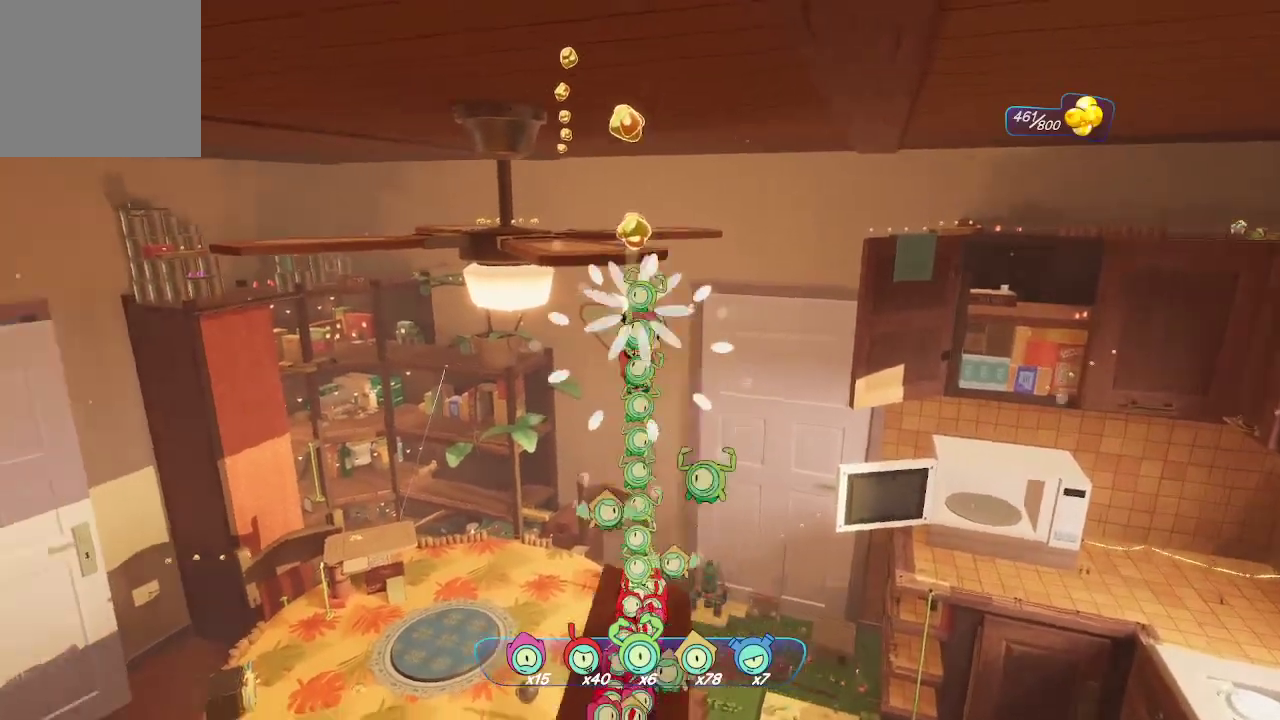
{"buttons": [], "left_stick": "center", "right_stick": "center", "events": [[33, "right_stick", "center"], [433, "R2", "up"]]}
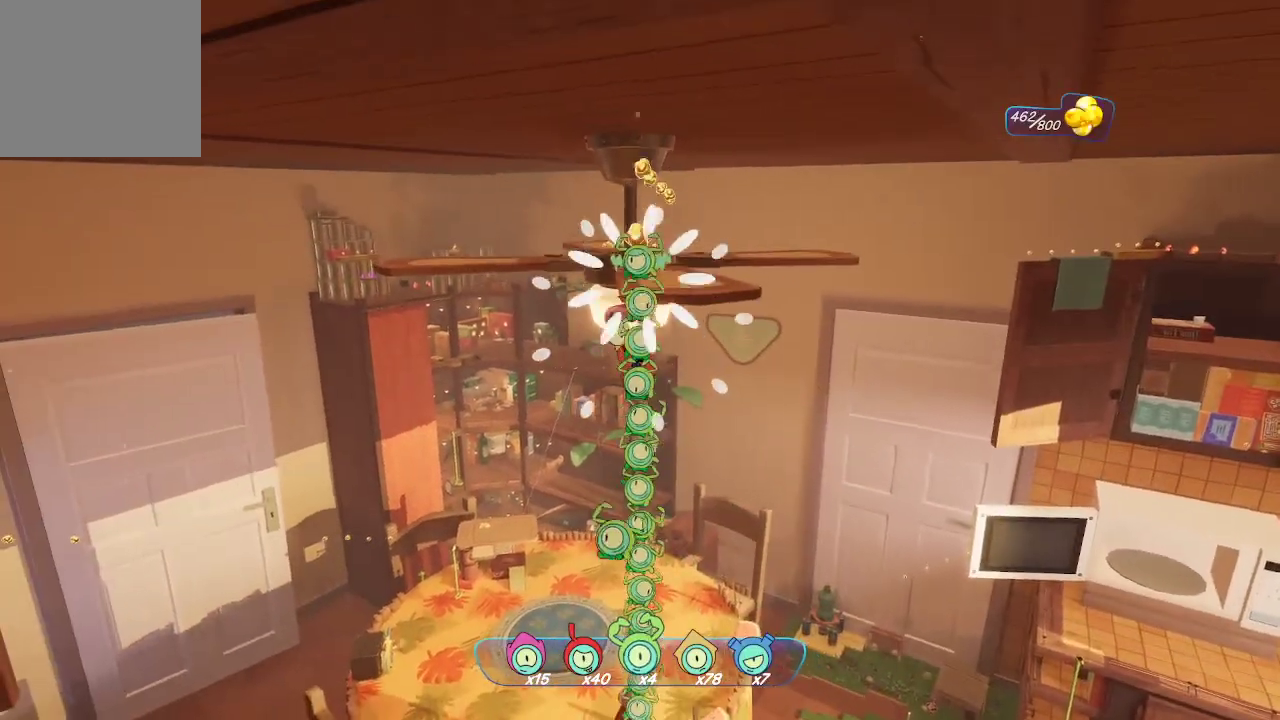
{"buttons": [], "left_stick": "up", "right_stick": "center", "events": [[200, "left_stick", "up-right"], [467, "left_stick", "up"]]}
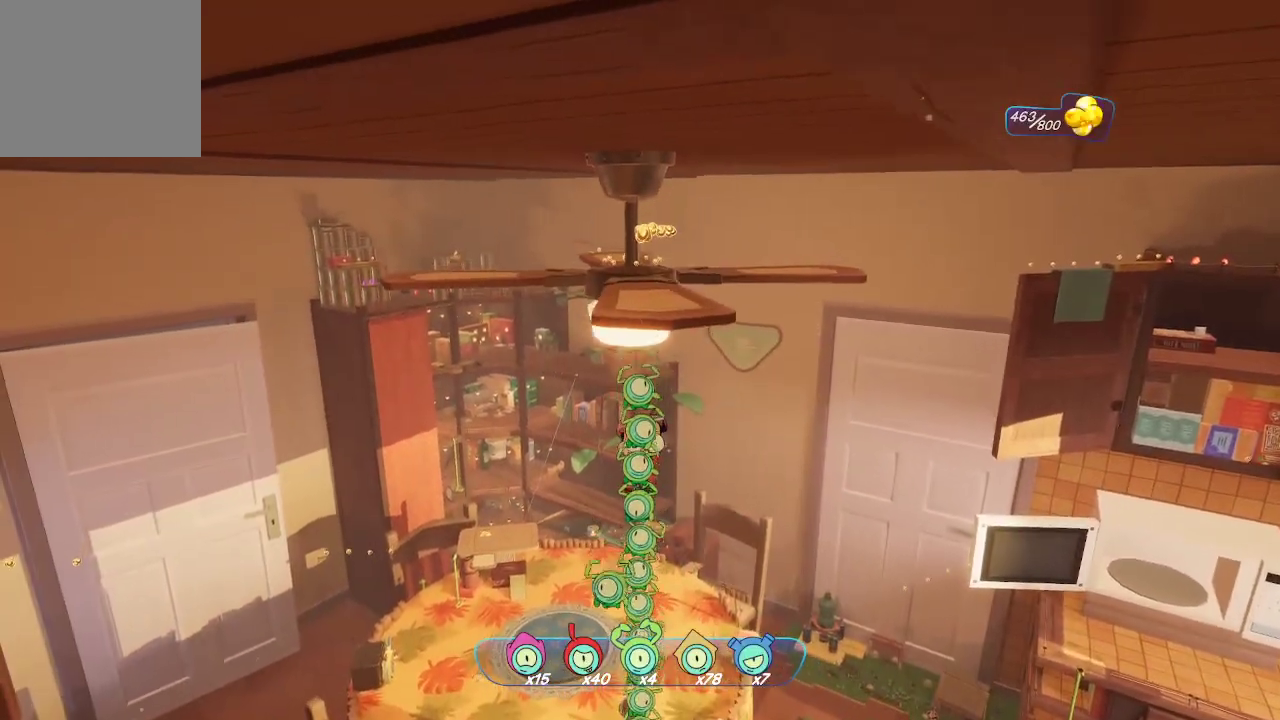
{"buttons": ["A"], "left_stick": "up", "right_stick": "center", "events": [[33, "A", "down"], [267, "A", "up"], [367, "A", "down"]]}
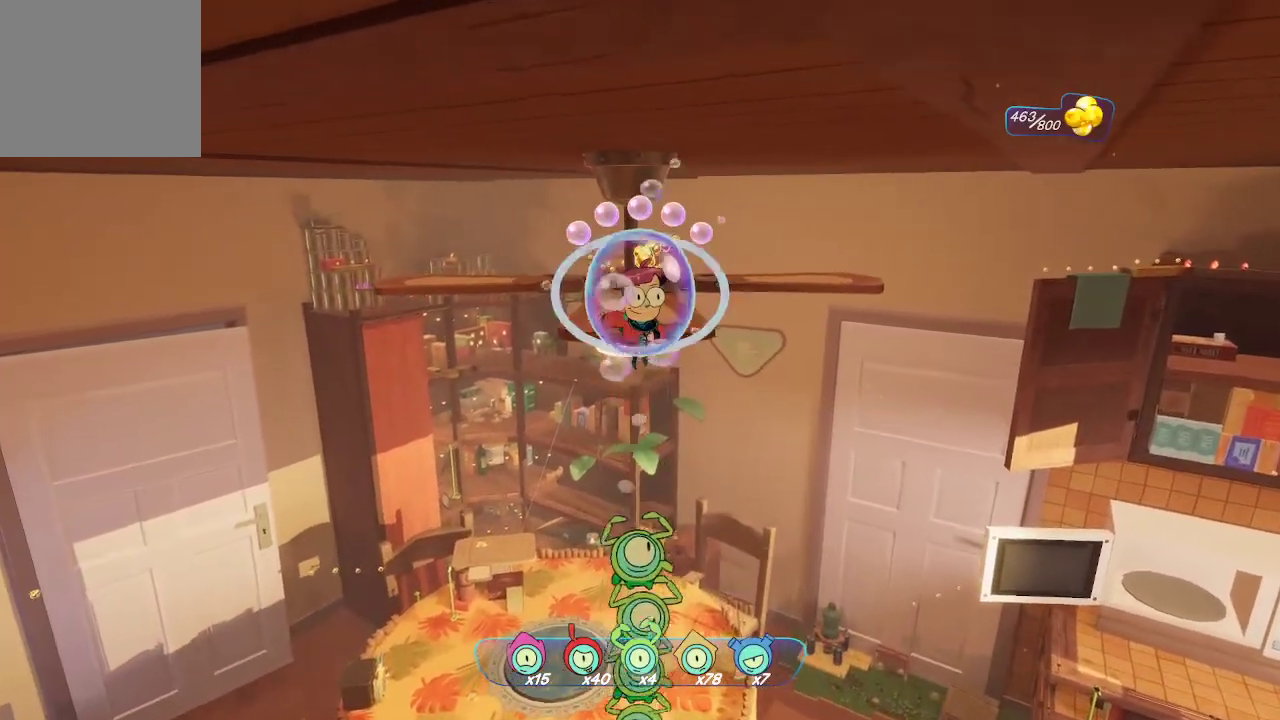
{"buttons": ["A"], "left_stick": "up", "right_stick": "center", "events": []}
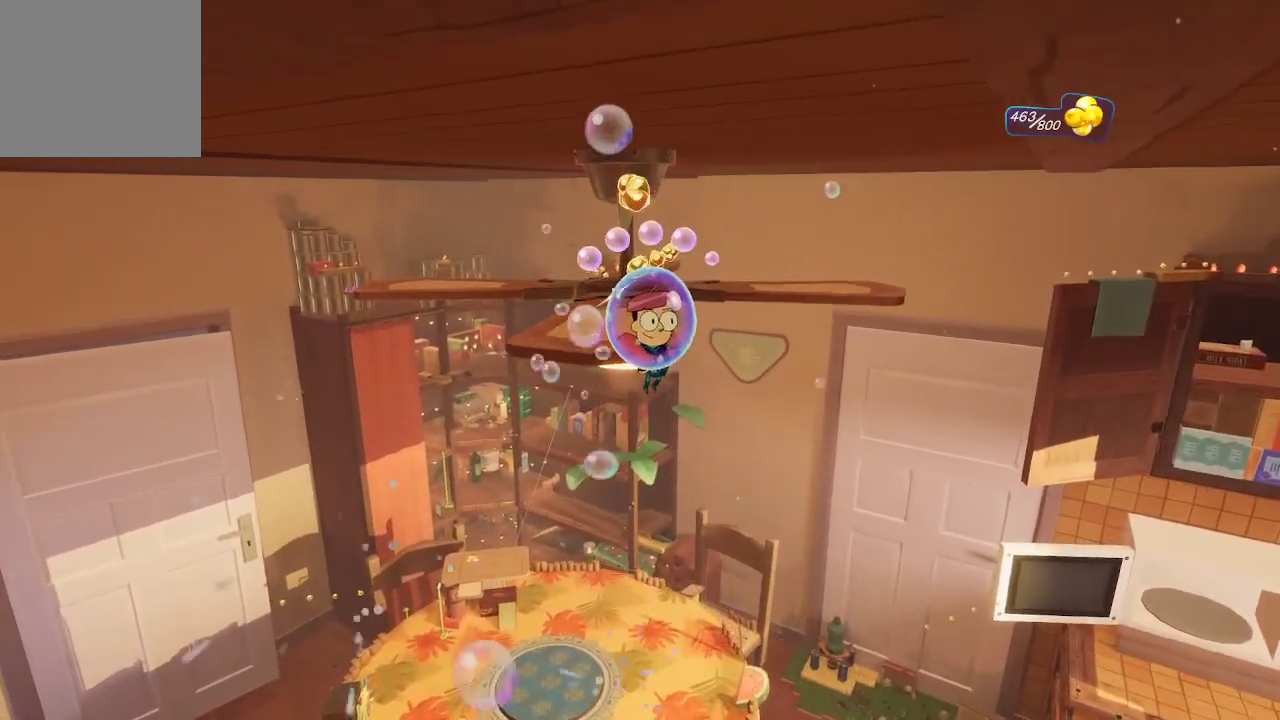
{"buttons": ["A"], "left_stick": "up", "right_stick": "center", "events": []}
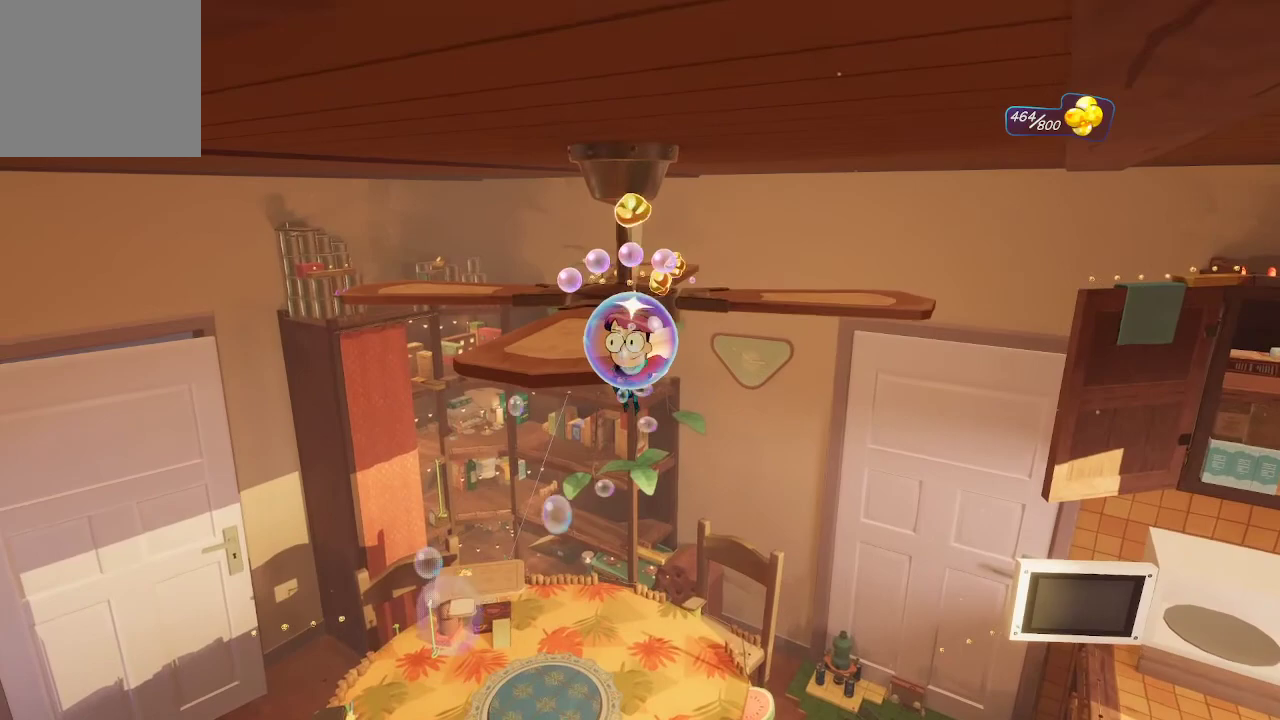
{"buttons": ["A"], "left_stick": "up-left", "right_stick": "center", "events": [[100, "left_stick", "up-left"]]}
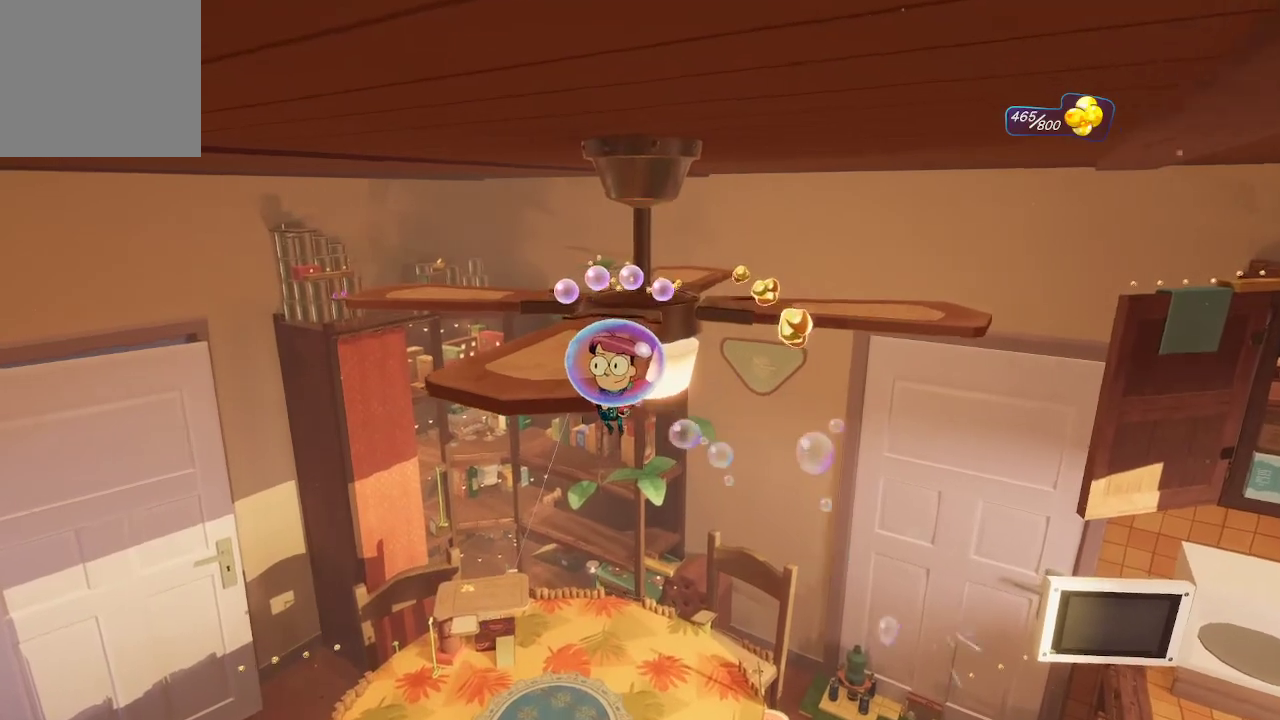
{"buttons": ["A"], "left_stick": "up-left", "right_stick": "center", "events": []}
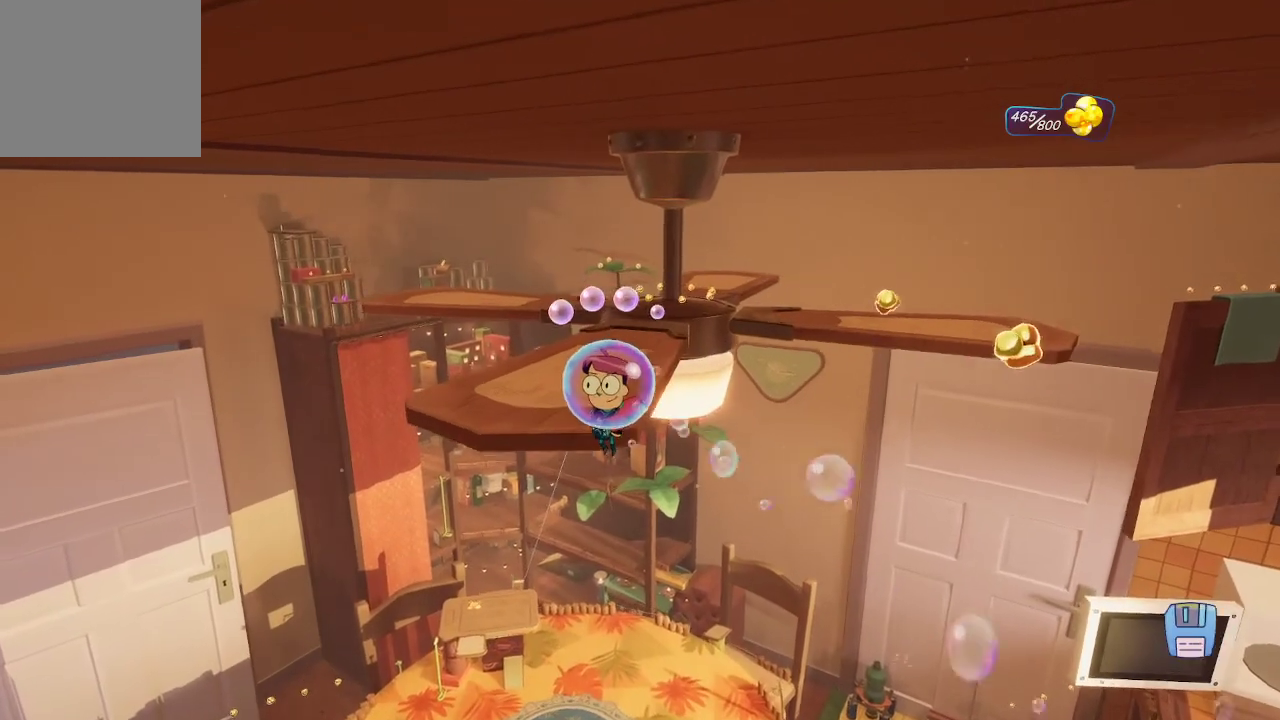
{"buttons": ["A"], "left_stick": "up-left", "right_stick": "center", "events": []}
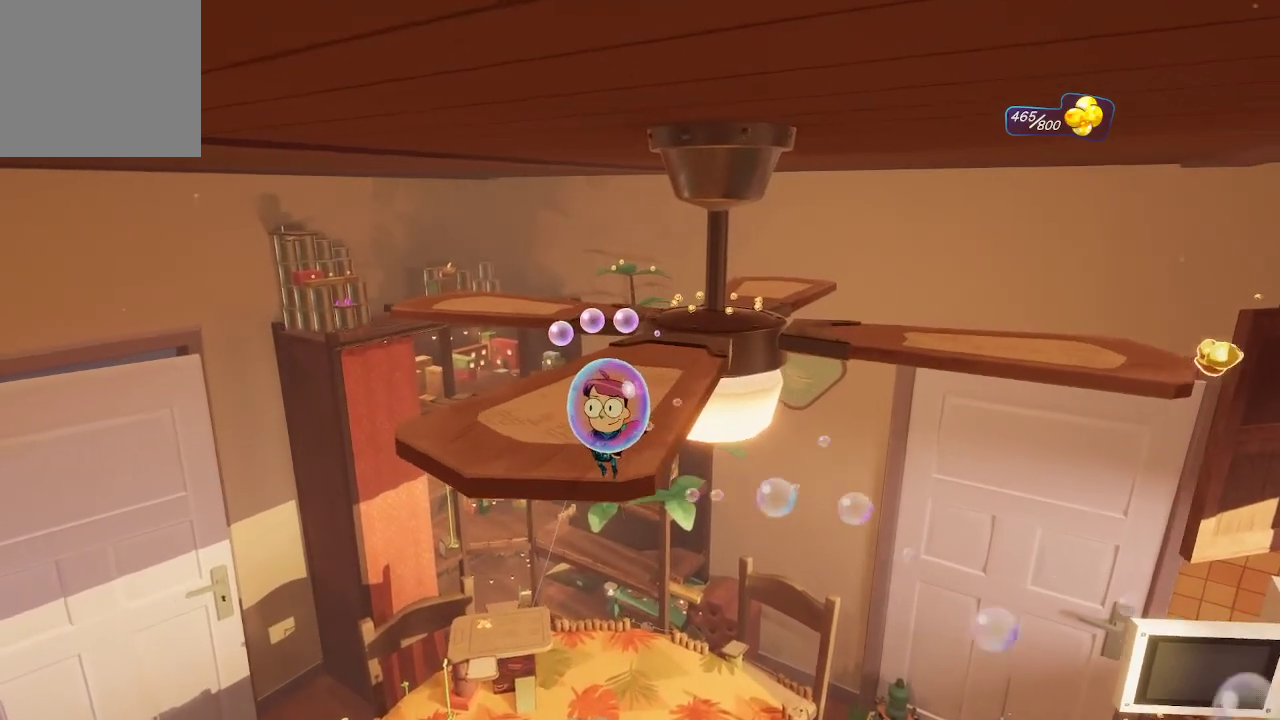
{"buttons": ["A"], "left_stick": "up-left", "right_stick": "center", "events": []}
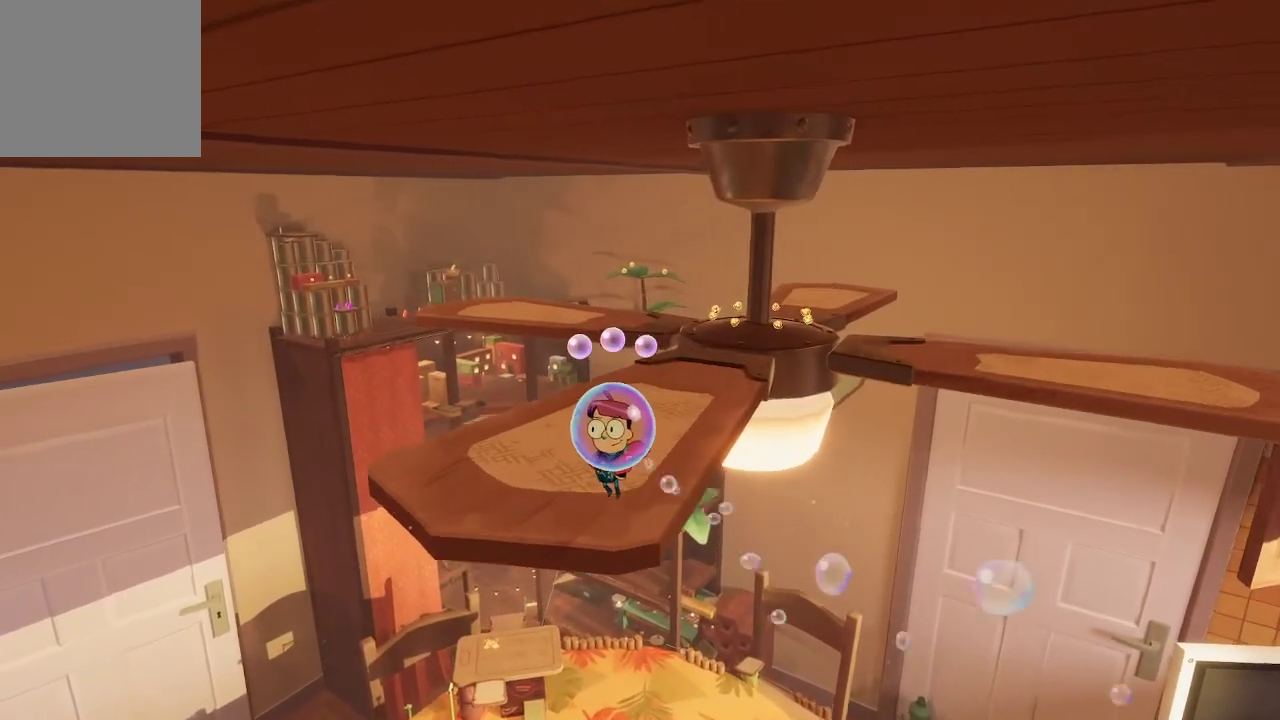
{"buttons": ["A"], "left_stick": "up", "right_stick": "center", "events": [[333, "left_stick", "up"]]}
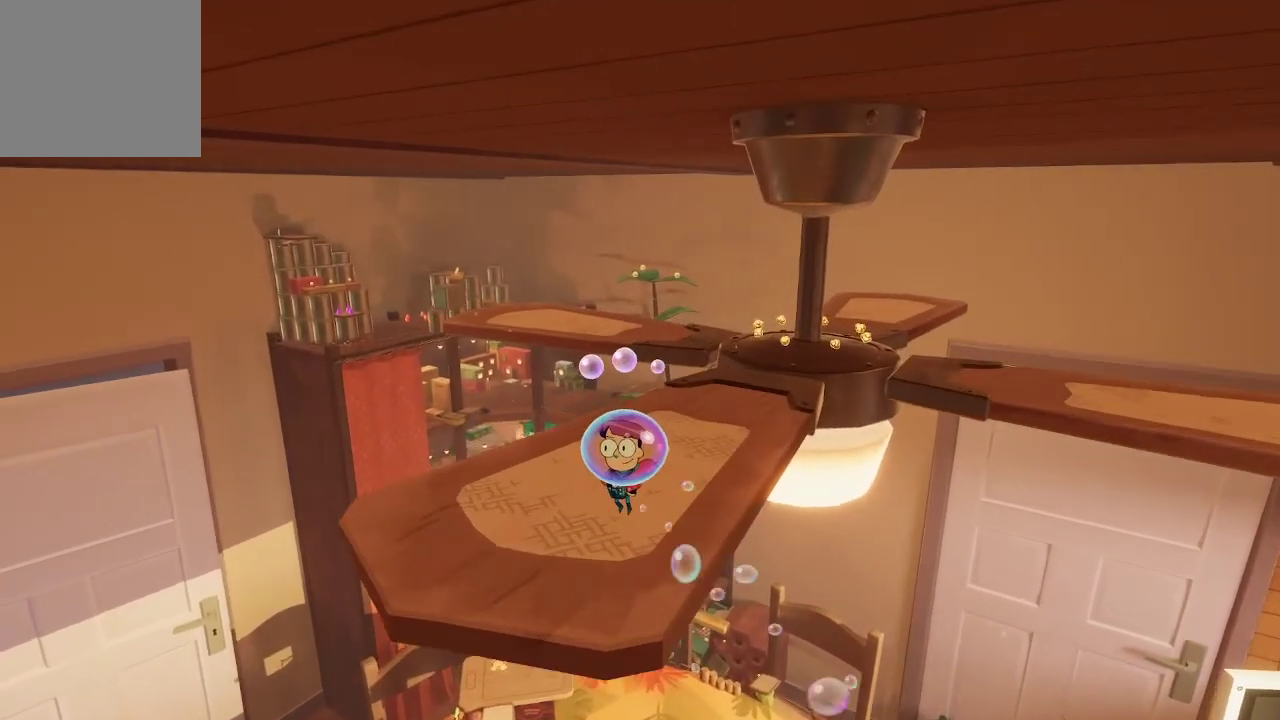
{"buttons": ["A"], "left_stick": "up", "right_stick": "center", "events": []}
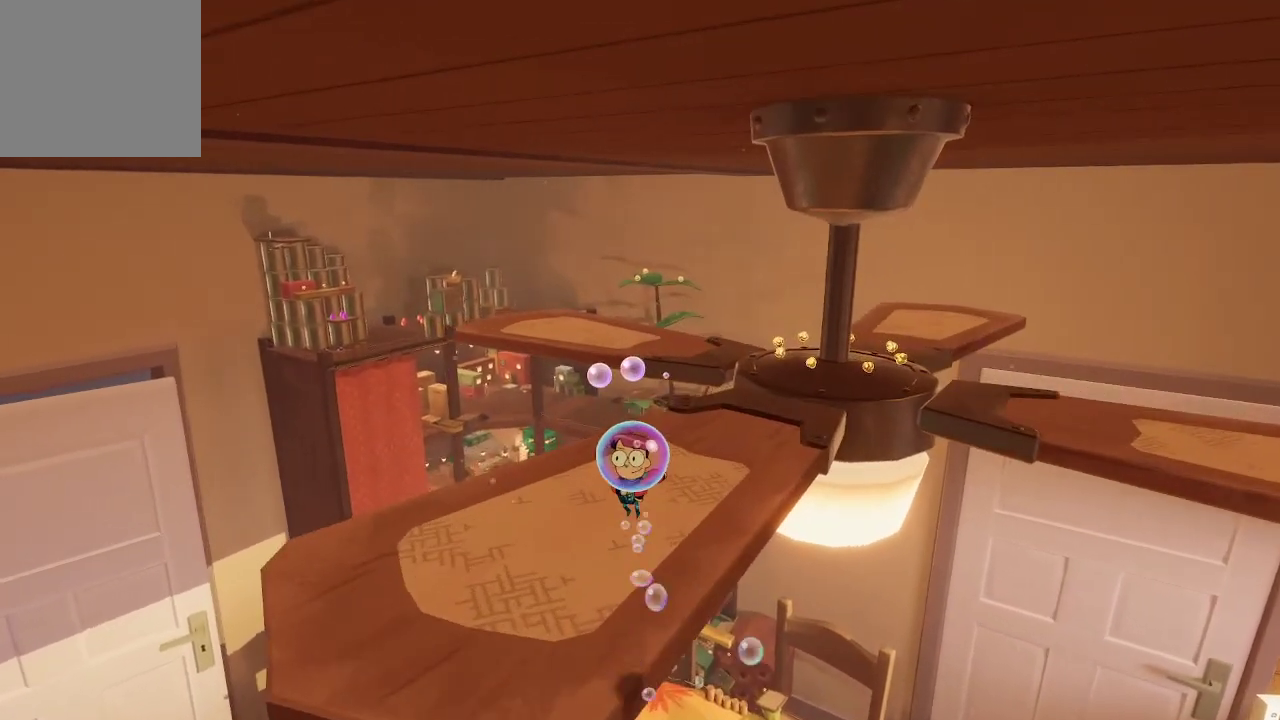
{"buttons": [], "left_stick": "up", "right_stick": "right", "events": [[200, "A", "up"], [433, "right_stick", "right"]]}
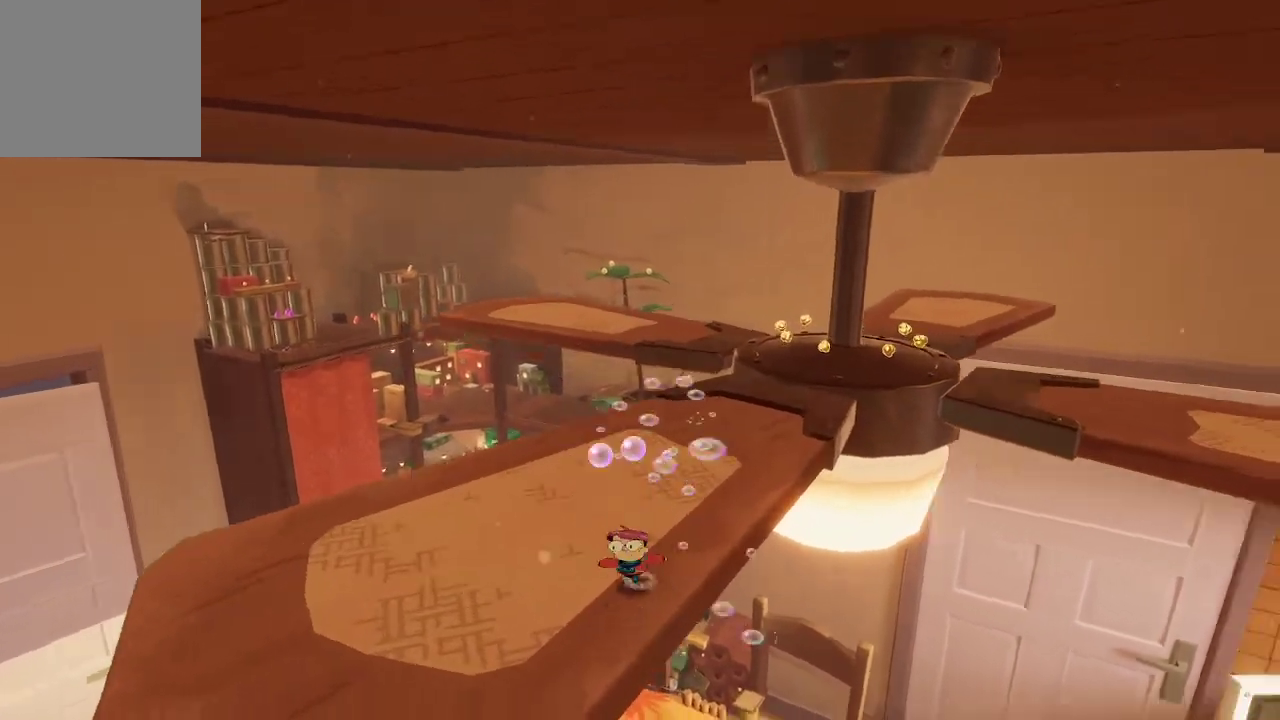
{"buttons": [], "left_stick": "up-left", "right_stick": "center", "events": [[33, "left_stick", "center"], [167, "left_stick", "up"], [300, "right_stick", "center"], [500, "left_stick", "up-left"]]}
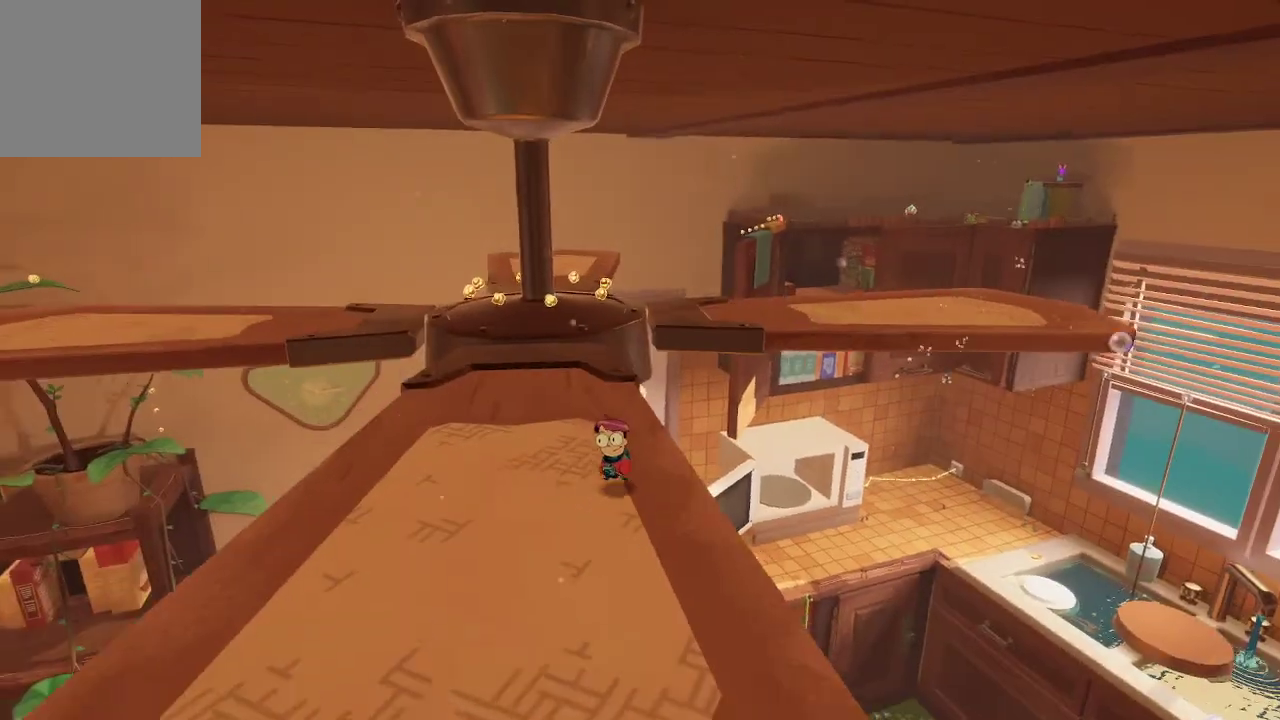
{"buttons": [], "left_stick": "up", "right_stick": "center", "events": [[500, "left_stick", "up"]]}
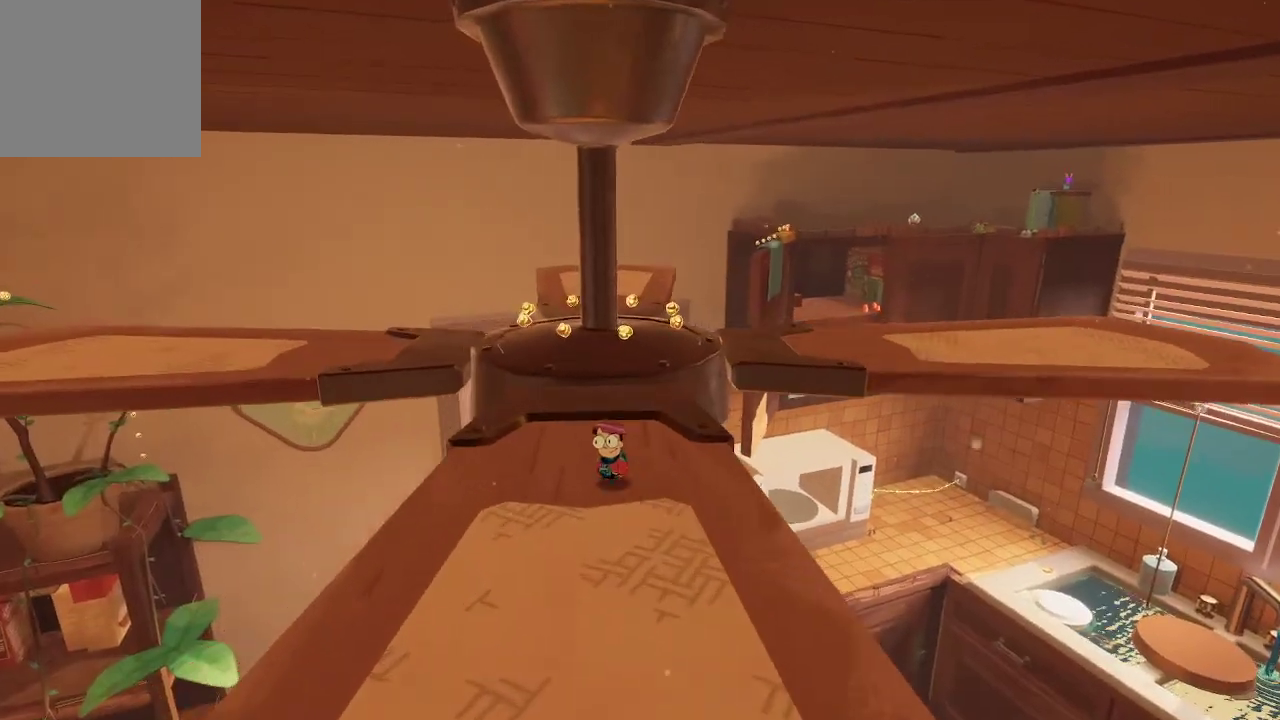
{"buttons": ["A"], "left_stick": "up", "right_stick": "center", "events": [[433, "A", "down"]]}
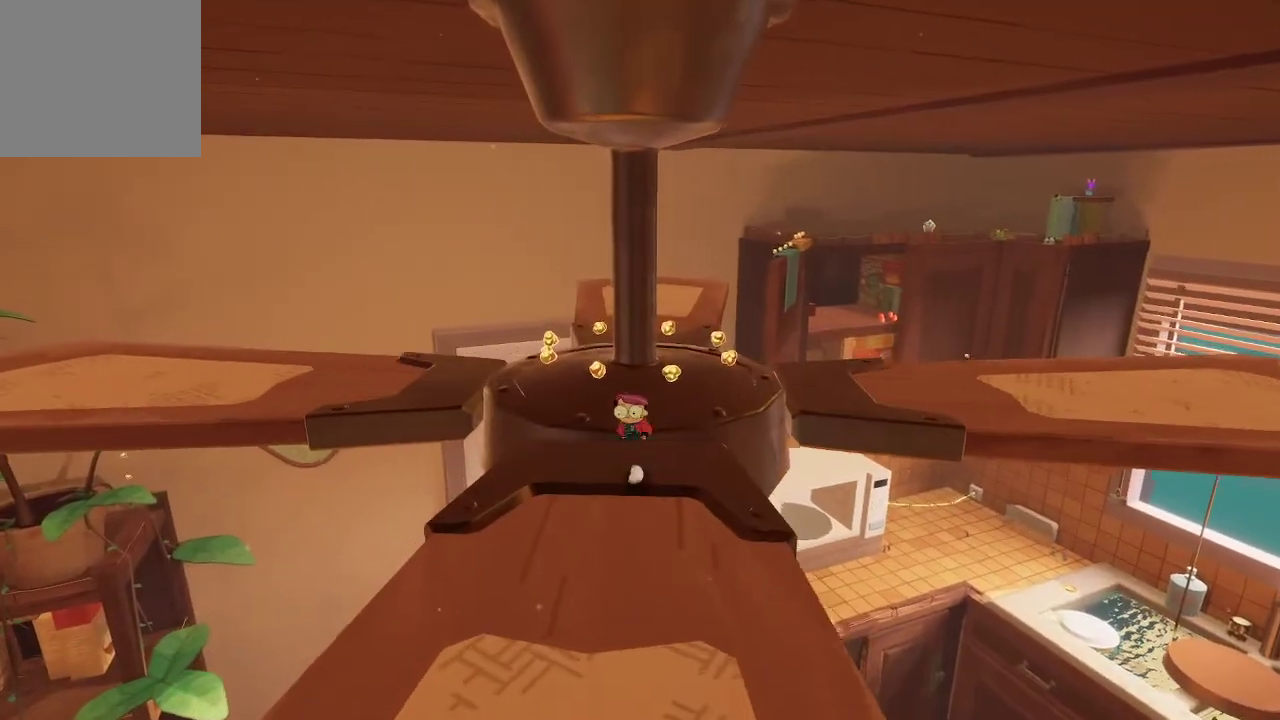
{"buttons": [], "left_stick": "up-right", "right_stick": "center", "events": [[100, "A", "up"], [200, "left_stick", "up-right"]]}
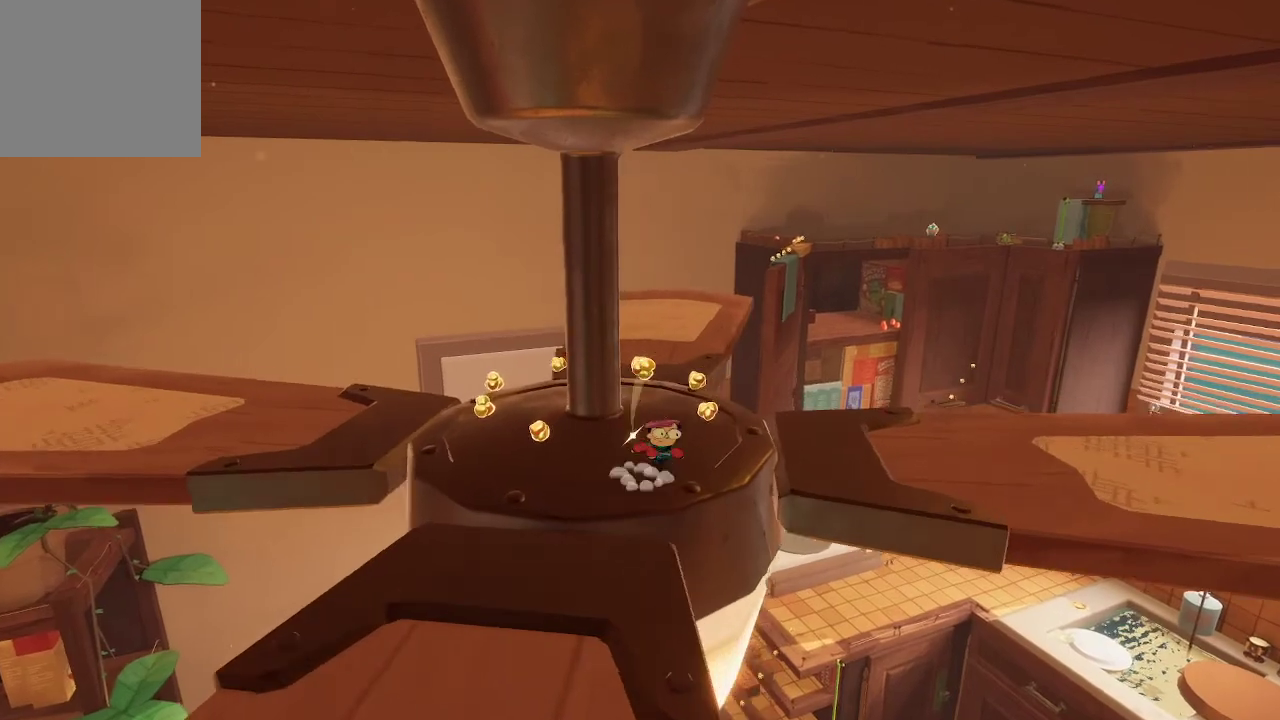
{"buttons": [], "left_stick": "left", "right_stick": "center", "events": [[200, "left_stick", "up"], [300, "left_stick", "up-left"], [433, "left_stick", "left"]]}
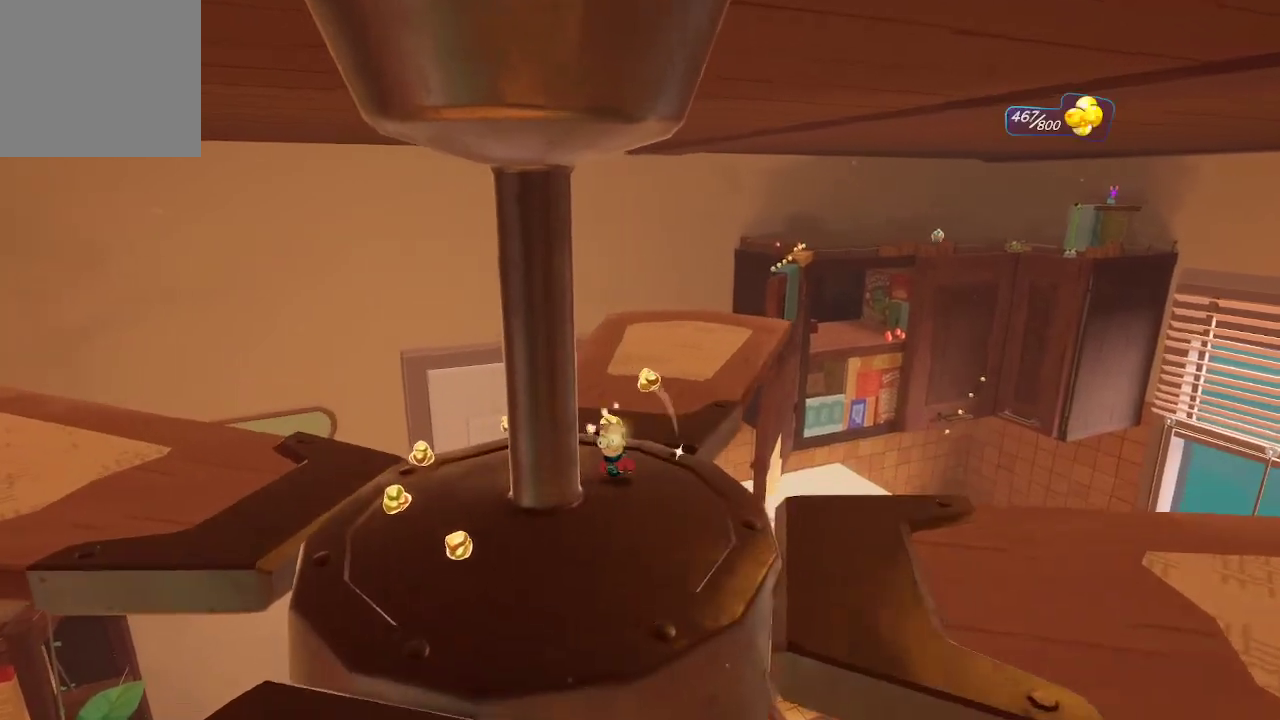
{"buttons": [], "left_stick": "down", "right_stick": "center", "events": [[233, "left_stick", "down-left"], [400, "left_stick", "down"]]}
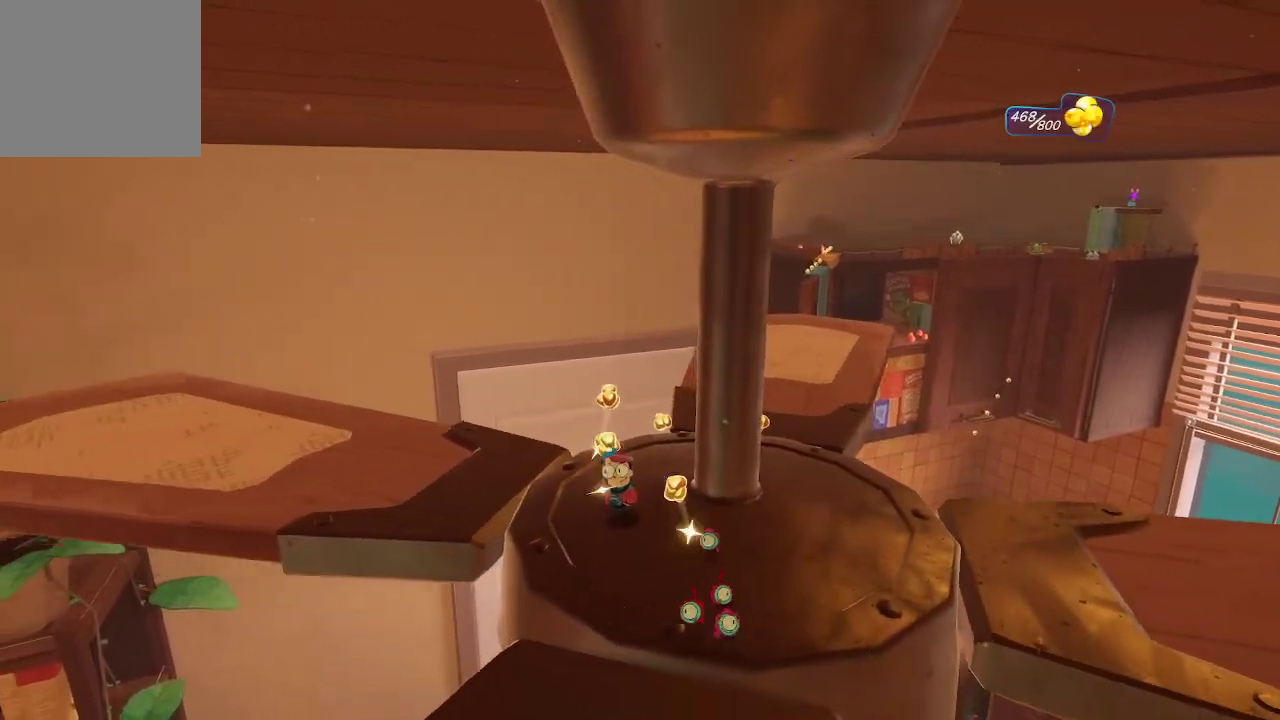
{"buttons": [], "left_stick": "up", "right_stick": "center", "events": [[200, "left_stick", "right"], [300, "left_stick", "up"]]}
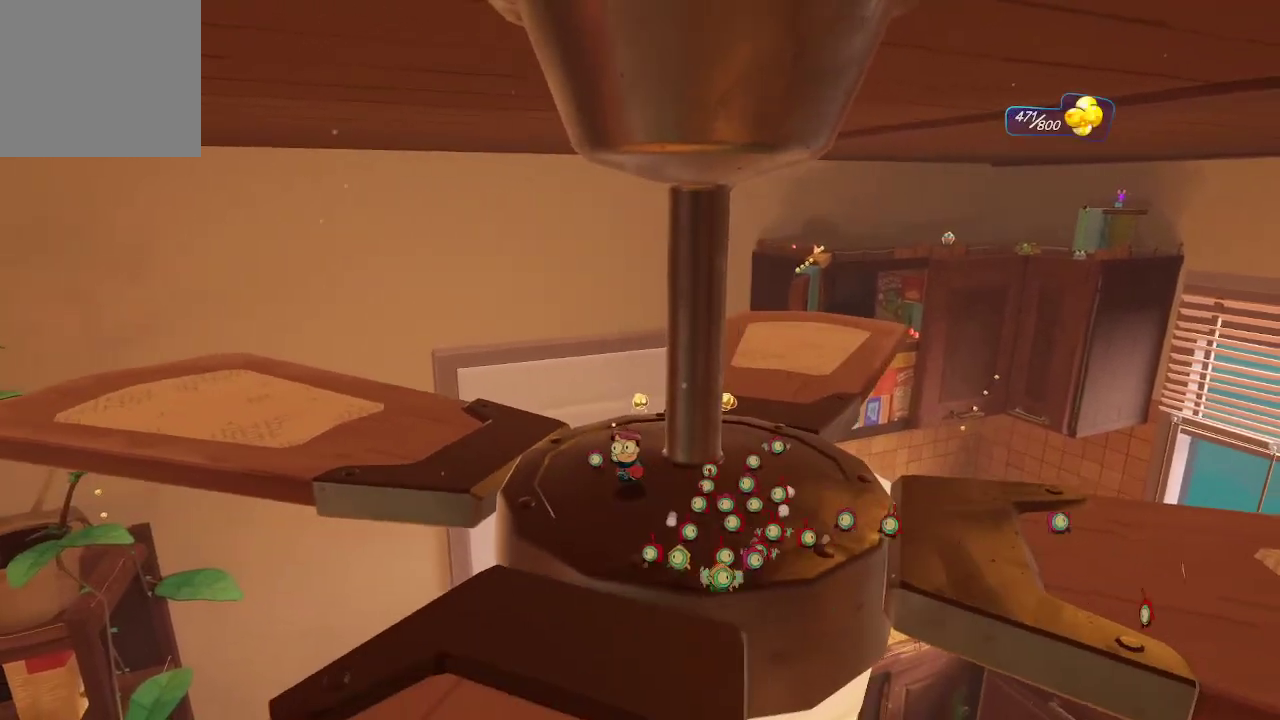
{"buttons": [], "left_stick": "center", "right_stick": "left", "events": [[67, "right_stick", "right"], [233, "right_stick", "center"], [367, "left_stick", "right"], [467, "left_stick", "center"], [467, "right_stick", "left"]]}
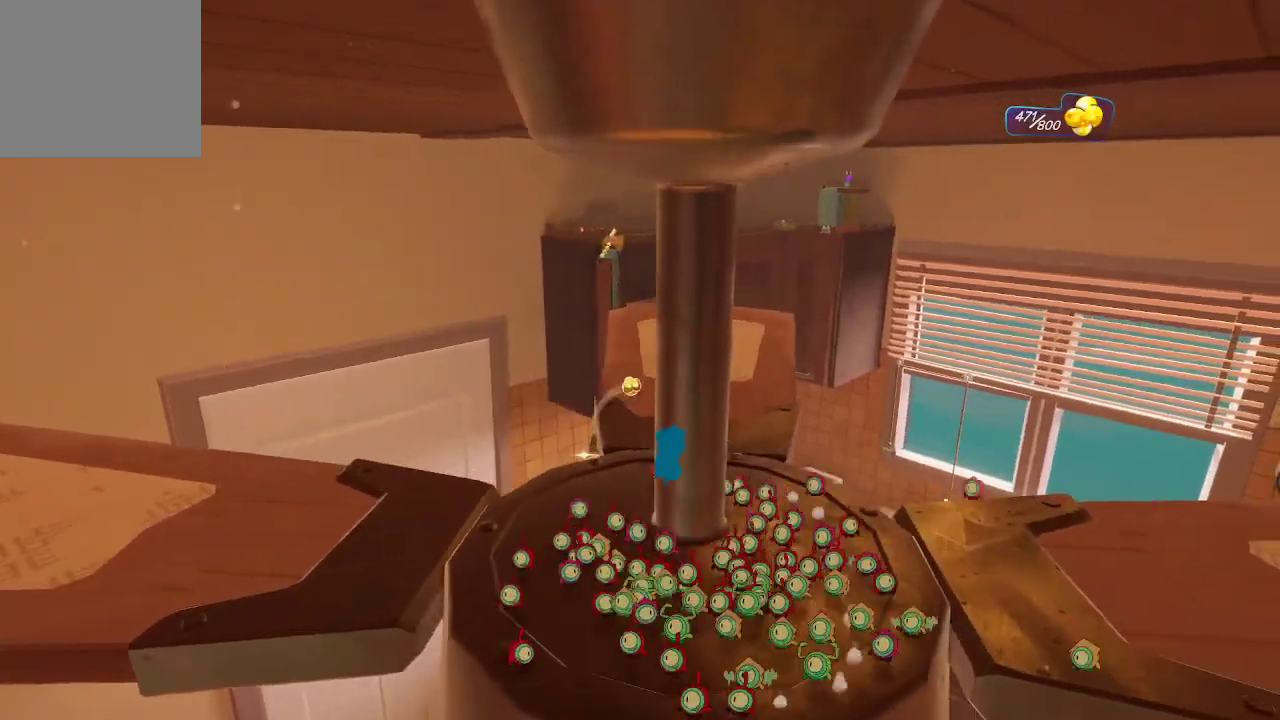
{"buttons": [], "left_stick": "center", "right_stick": "center", "events": [[200, "right_stick", "center"]]}
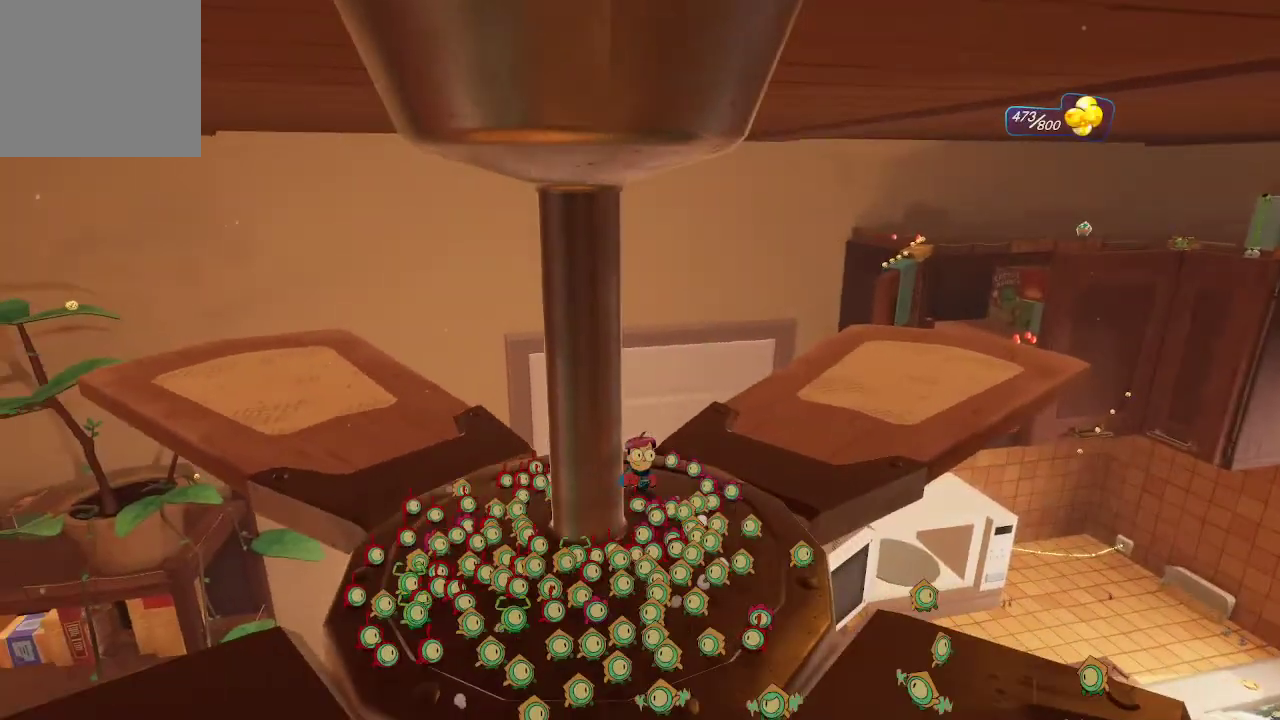
{"buttons": [], "left_stick": "up-left", "right_stick": "left", "events": [[267, "right_stick", "left"], [433, "left_stick", "up-left"]]}
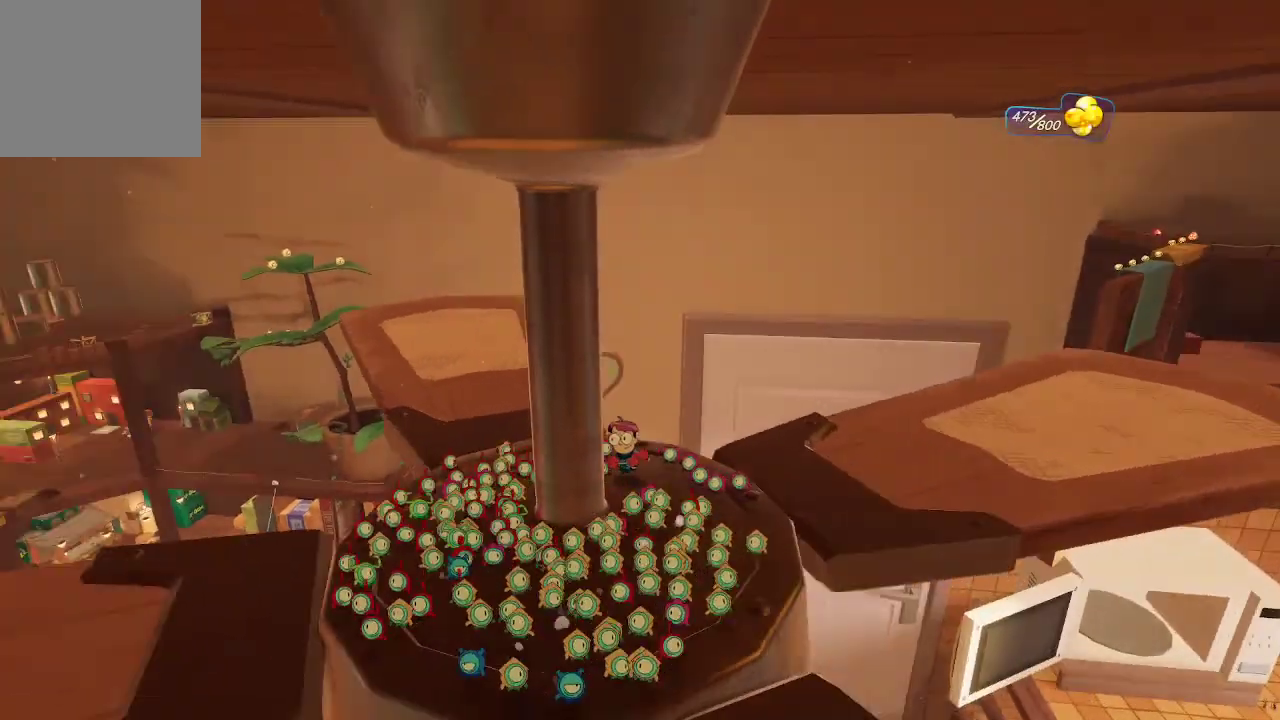
{"buttons": [], "left_stick": "up", "right_stick": "center", "events": [[33, "right_stick", "center"], [200, "left_stick", "up"], [267, "A", "down"], [467, "A", "up"]]}
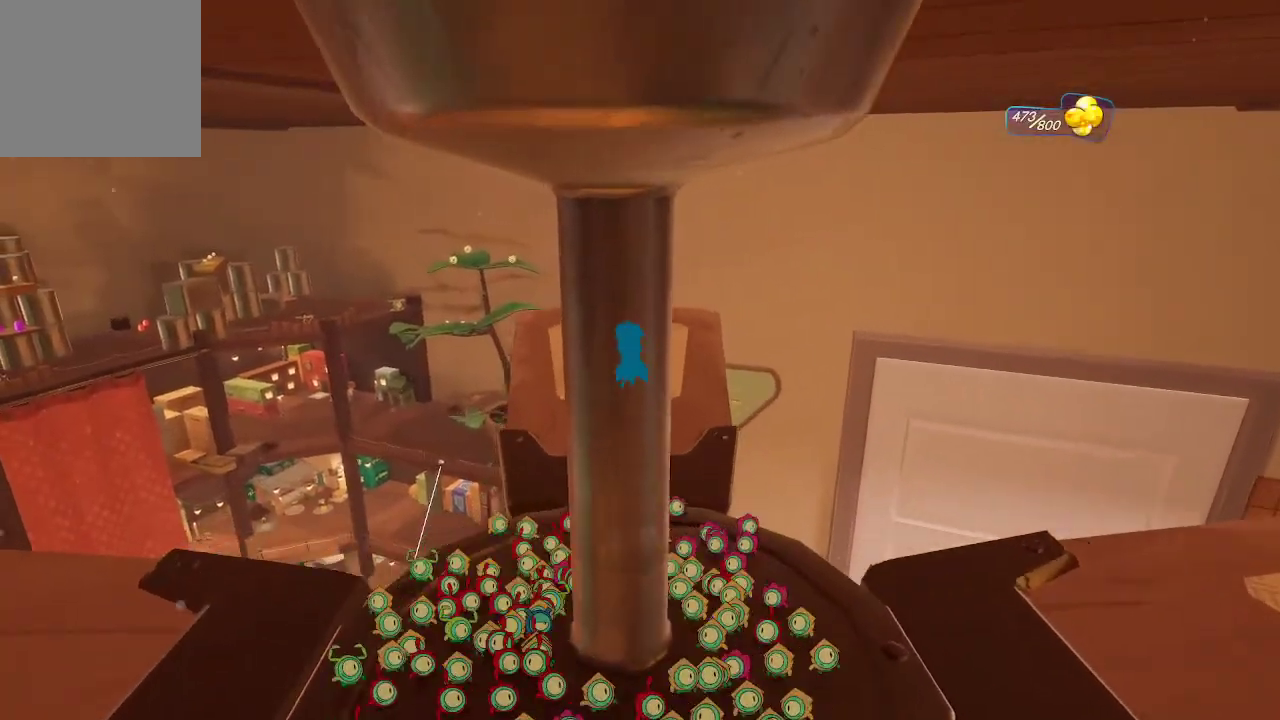
{"buttons": [], "left_stick": "up", "right_stick": "center", "events": []}
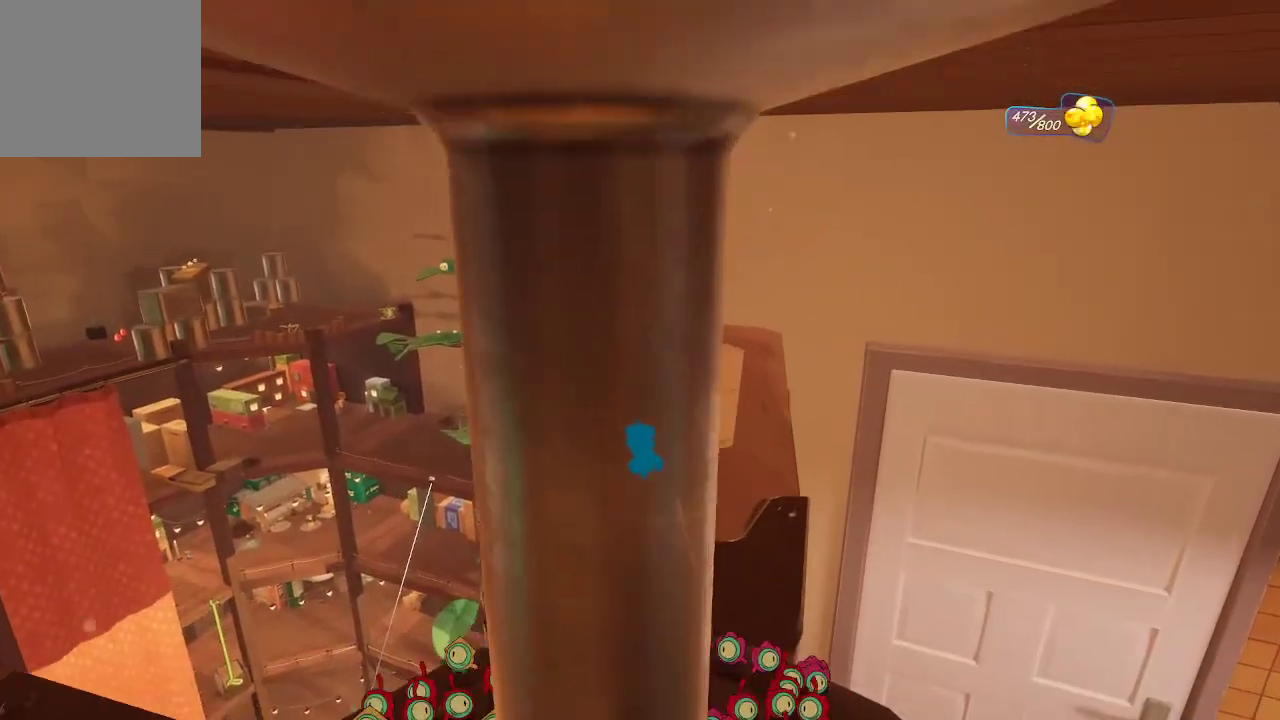
{"buttons": [], "left_stick": "center", "right_stick": "center", "events": [[467, "left_stick", "center"]]}
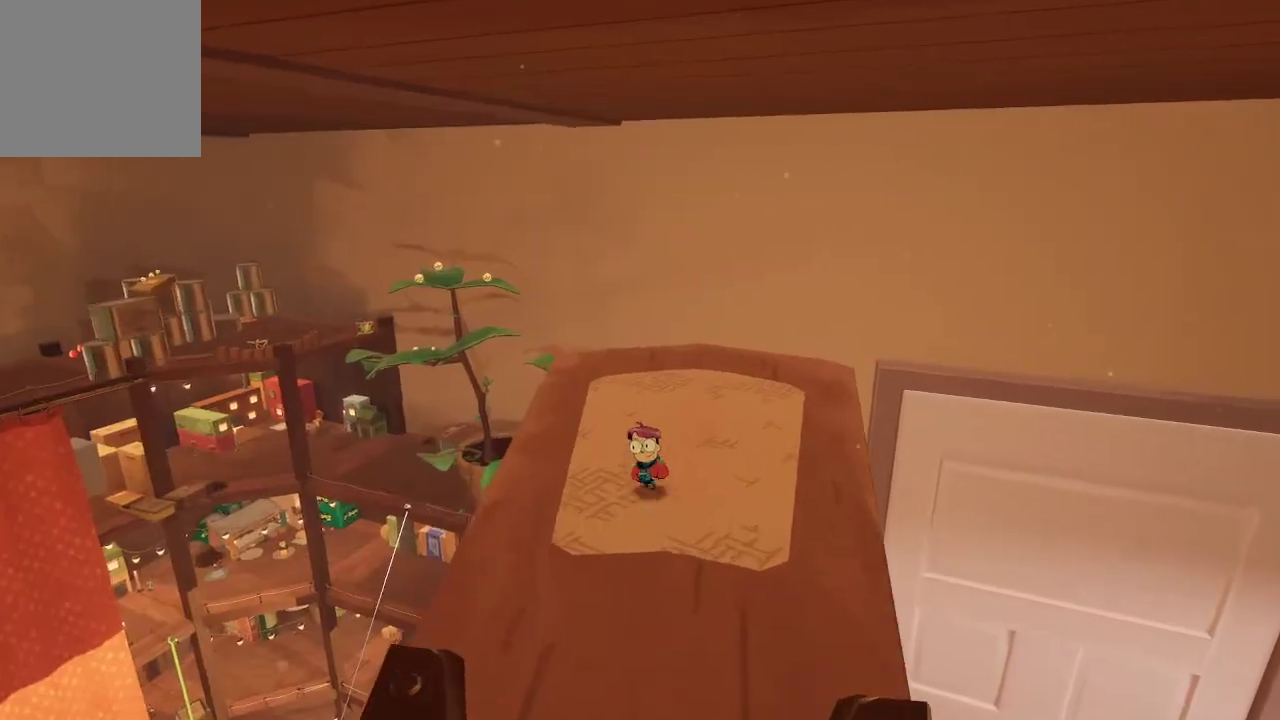
{"buttons": [], "left_stick": "center", "right_stick": "center", "events": [[67, "right_stick", "down-left"], [267, "left_stick", "up"], [300, "right_stick", "center"], [467, "left_stick", "center"]]}
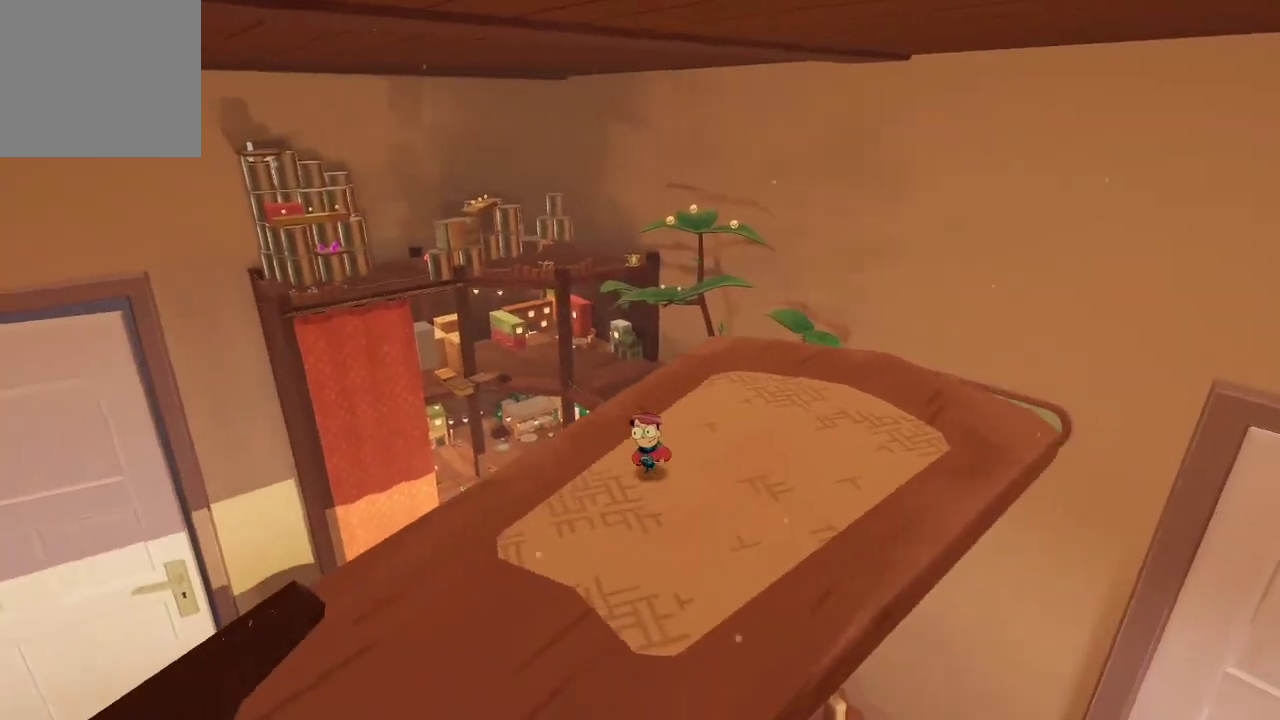
{"buttons": [], "left_stick": "center", "right_stick": "center", "events": []}
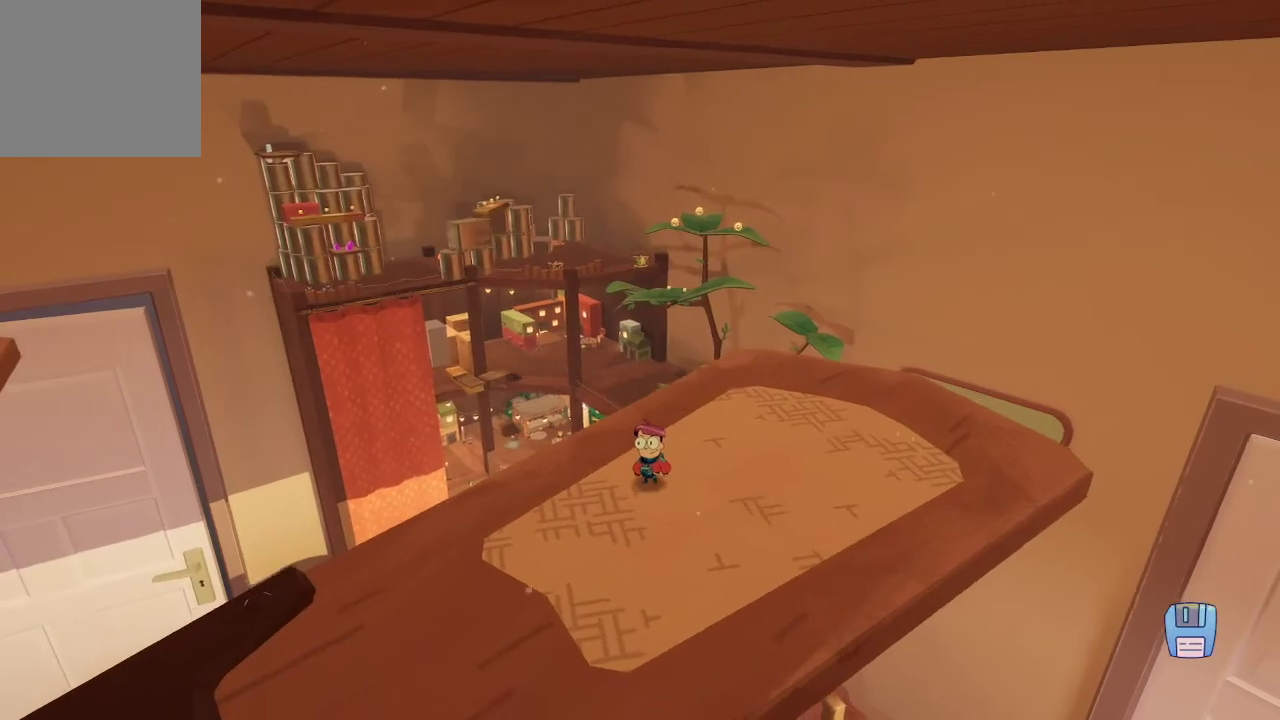
{"buttons": [], "left_stick": "up-right", "right_stick": "right", "events": [[400, "left_stick", "up-right"], [433, "right_stick", "right"]]}
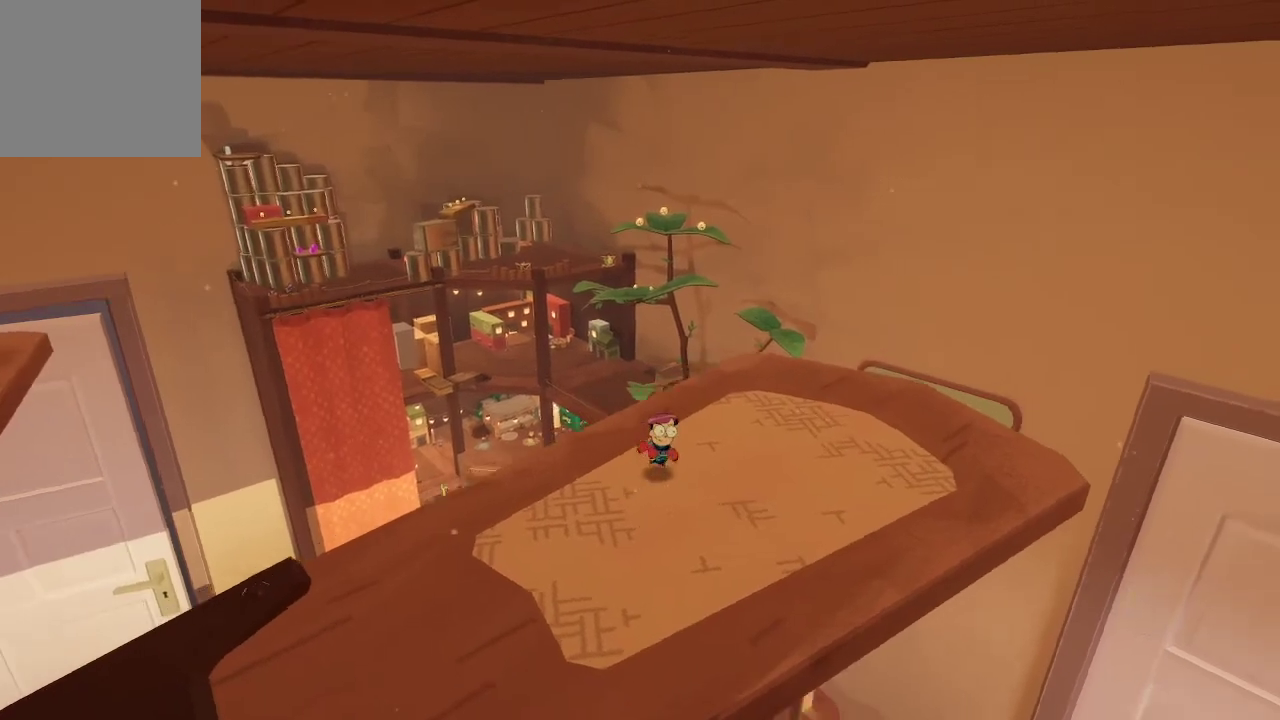
{"buttons": [], "left_stick": "center", "right_stick": "center", "events": [[367, "left_stick", "center"], [367, "right_stick", "center"]]}